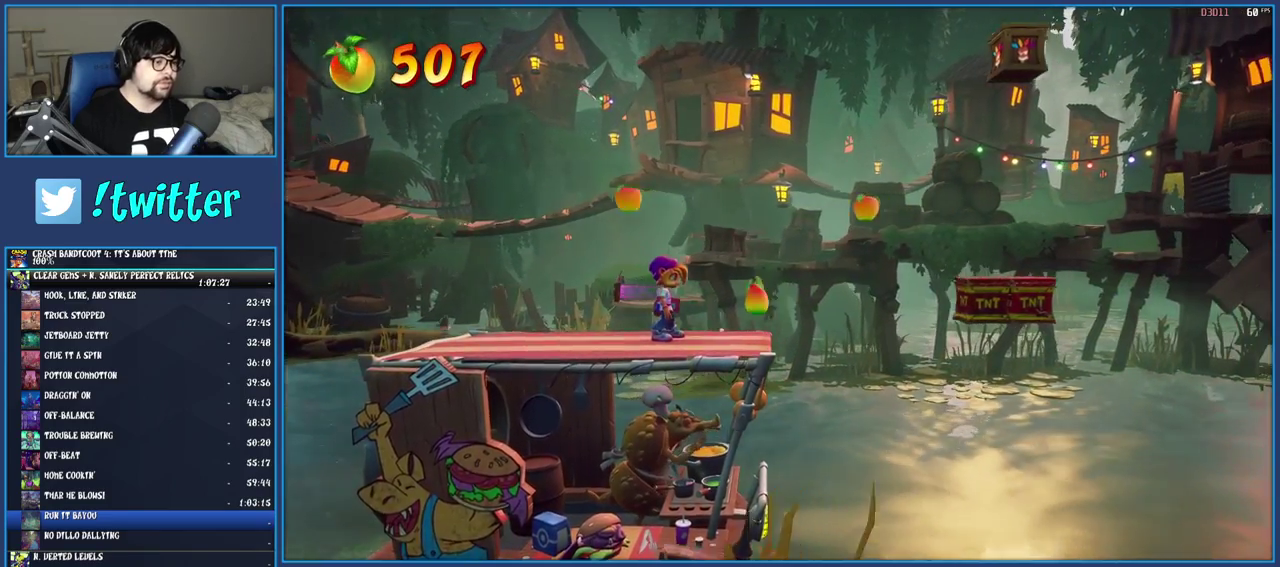
Gameplay with a controller (PlayStation layout); each line is a JSON object with the inputs held at the frame after it. "events" lists button and stick changes between this image and that frame as [ms after this image, input, new state], when the widget could be followed in between. Not read: L3 R3.
{"buttons": ["CROSS"], "left_stick": "right", "right_stick": "center", "events": [[283, "left_stick", "right"], [433, "CROSS", "down"]]}
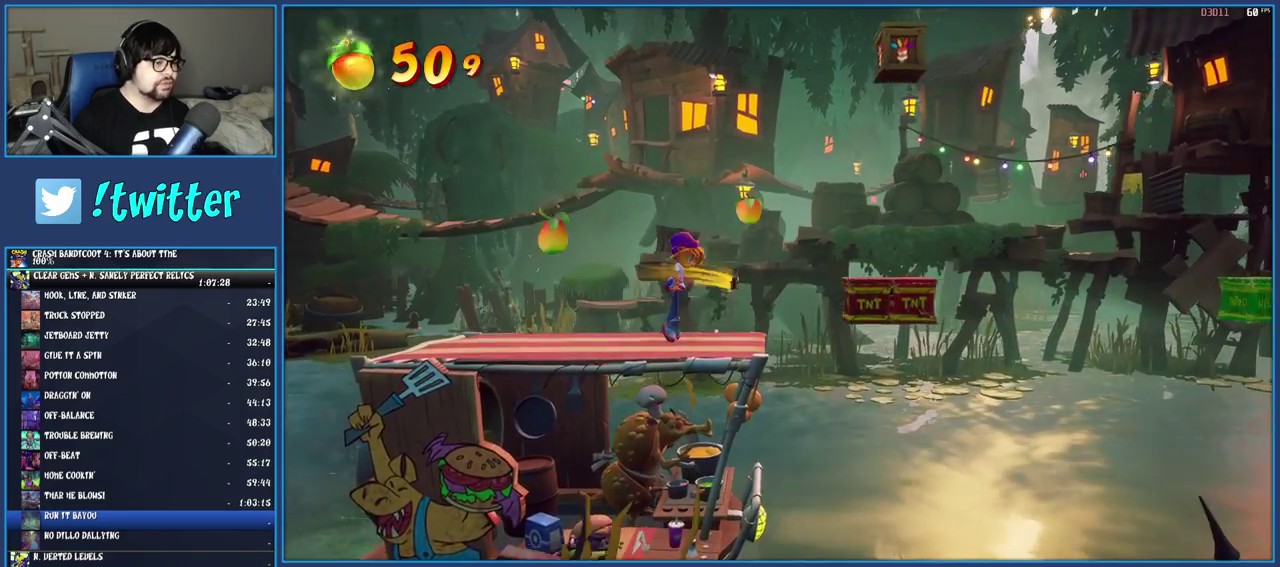
{"buttons": ["CROSS"], "left_stick": "center", "right_stick": "center", "events": [[417, "left_stick", "center"]]}
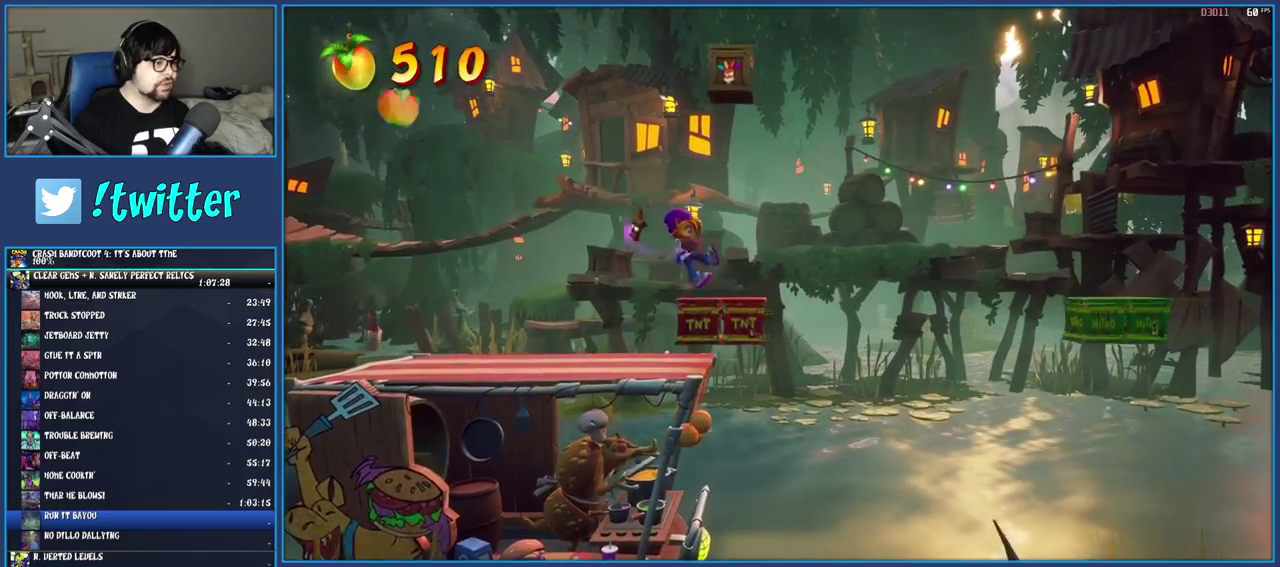
{"buttons": ["CROSS"], "left_stick": "center", "right_stick": "center", "events": [[100, "left_stick", "right"], [333, "left_stick", "center"]]}
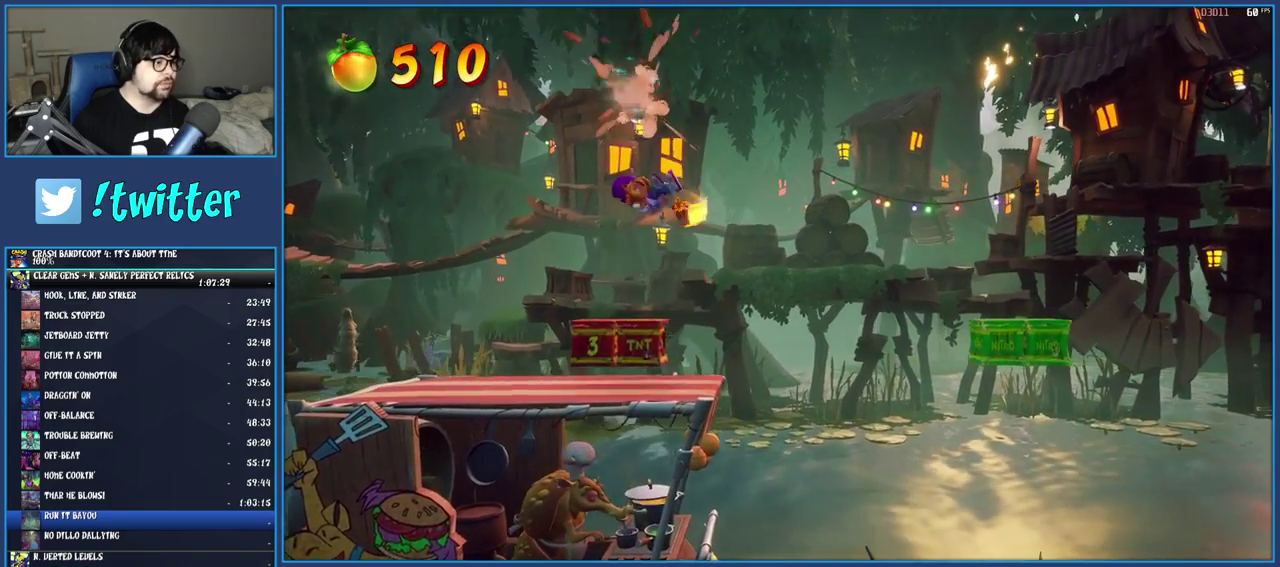
{"buttons": [], "left_stick": "right", "right_stick": "center", "events": [[150, "left_stick", "right"], [217, "CROSS", "up"]]}
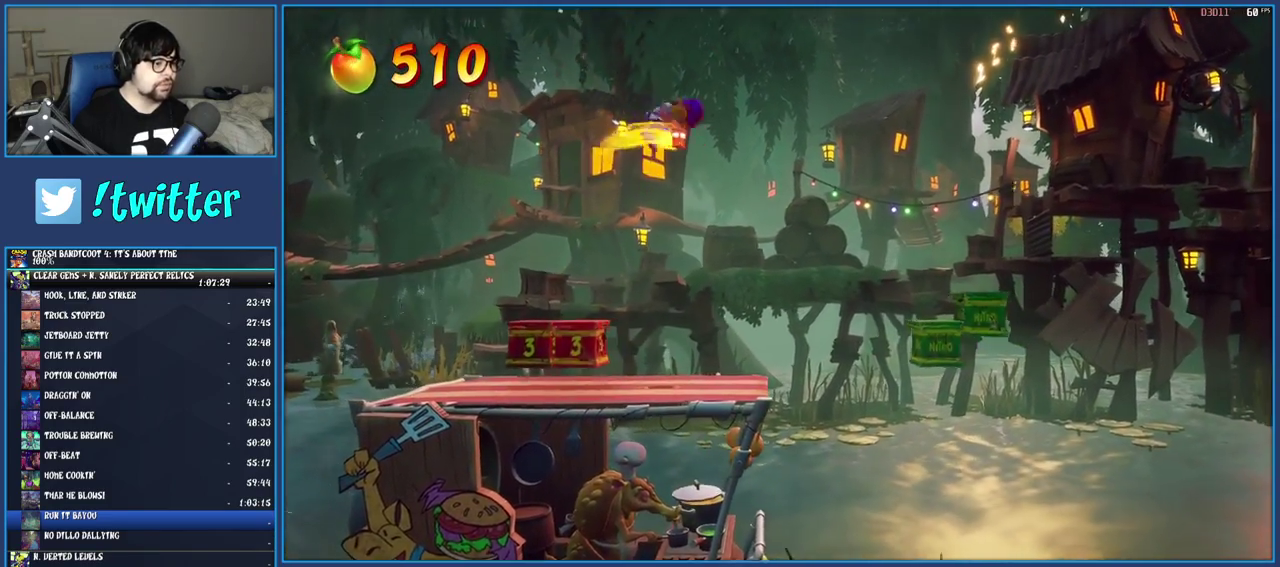
{"buttons": [], "left_stick": "center", "right_stick": "center", "events": [[283, "left_stick", "center"]]}
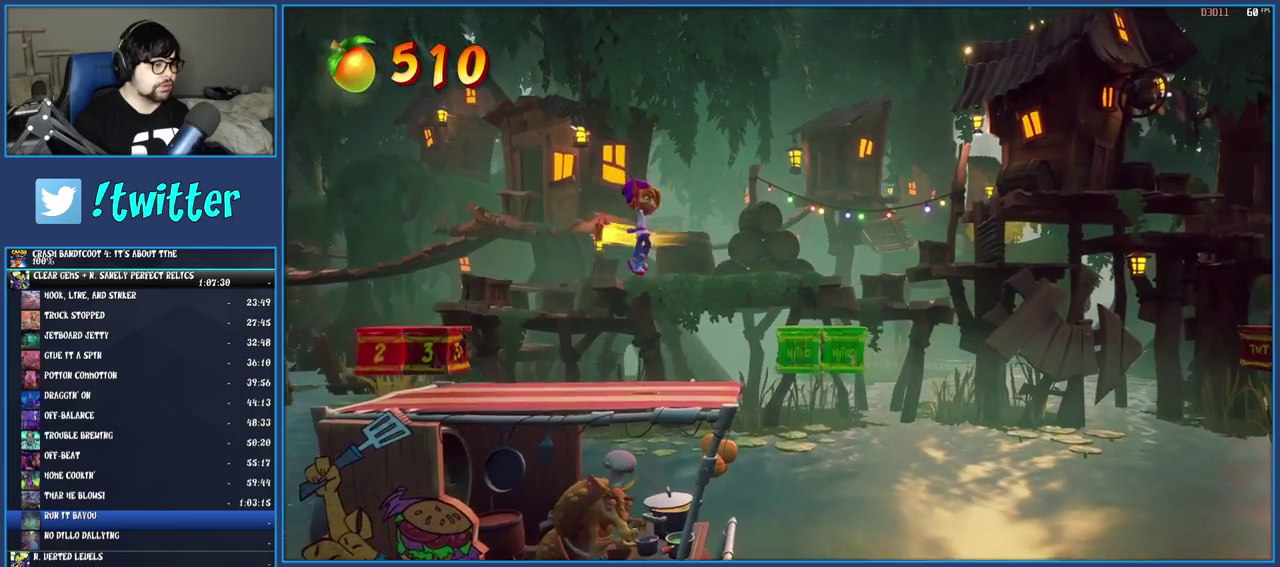
{"buttons": [], "left_stick": "right", "right_stick": "center", "events": [[167, "left_stick", "right"], [233, "CROSS", "down"], [417, "CROSS", "up"]]}
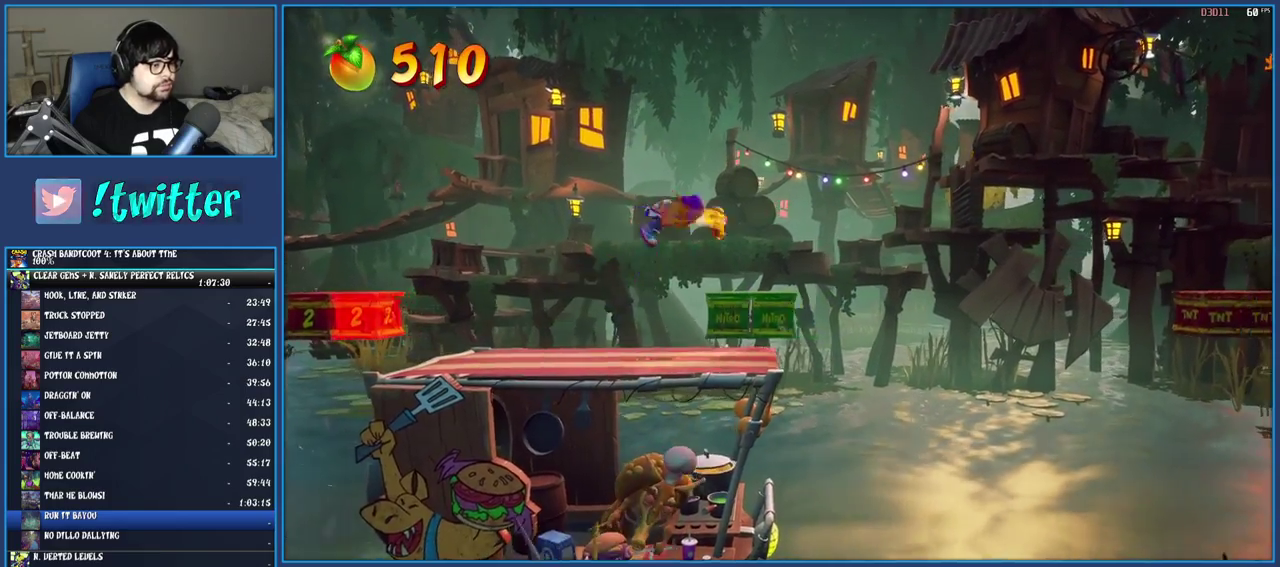
{"buttons": [], "left_stick": "right", "right_stick": "center", "events": [[33, "CROSS", "down"], [283, "CROSS", "up"]]}
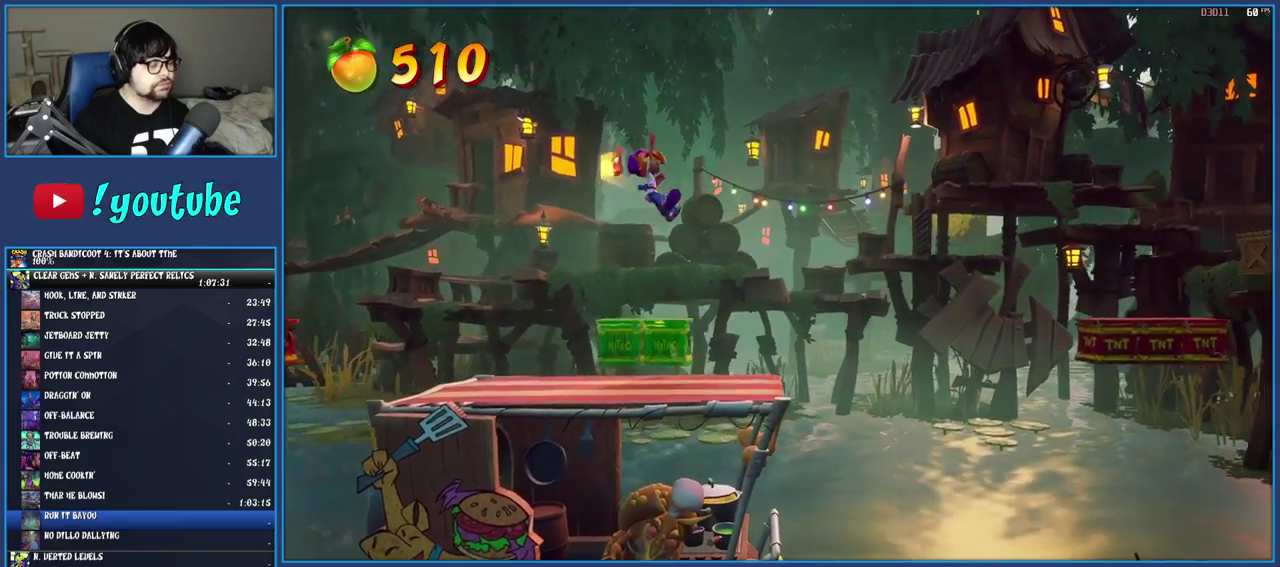
{"buttons": ["CROSS"], "left_stick": "right", "right_stick": "center", "events": [[300, "left_stick", "center"], [383, "left_stick", "right"], [467, "CROSS", "down"]]}
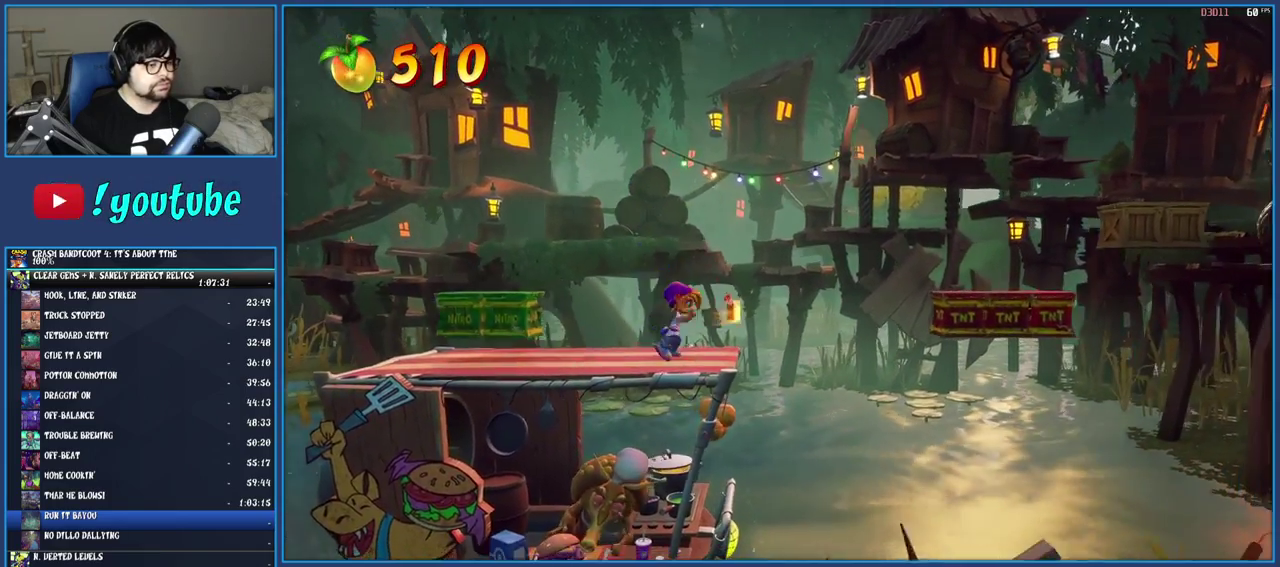
{"buttons": ["CROSS"], "left_stick": "right", "right_stick": "center", "events": [[217, "CROSS", "up"], [350, "CROSS", "down"]]}
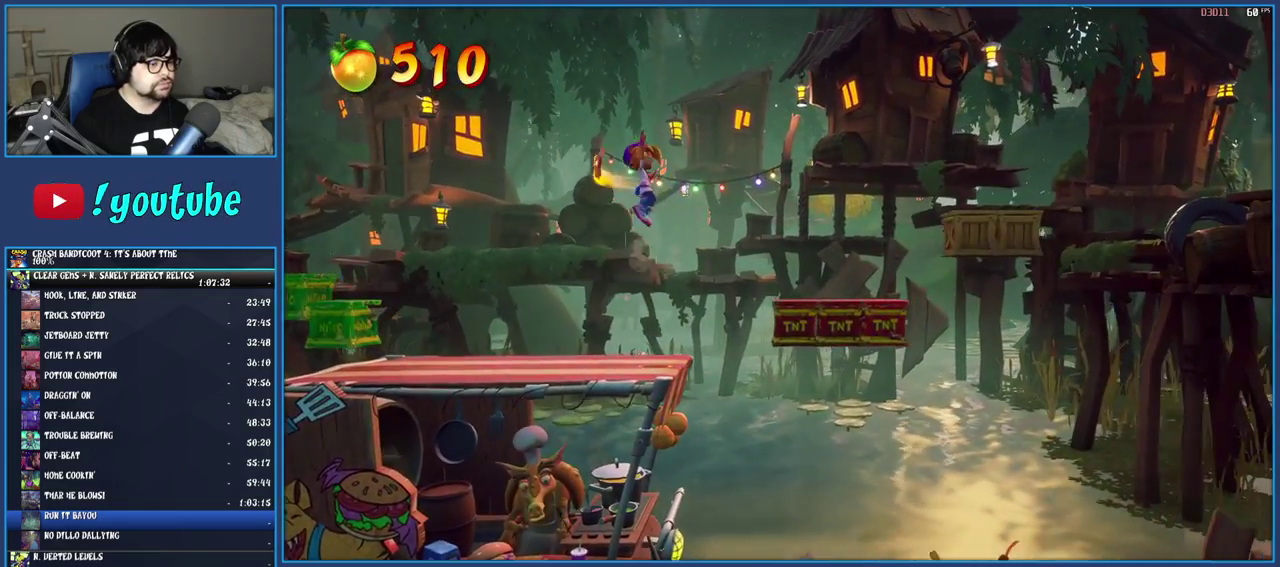
{"buttons": ["CROSS"], "left_stick": "right", "right_stick": "center", "events": [[400, "left_stick", "center"], [500, "left_stick", "right"]]}
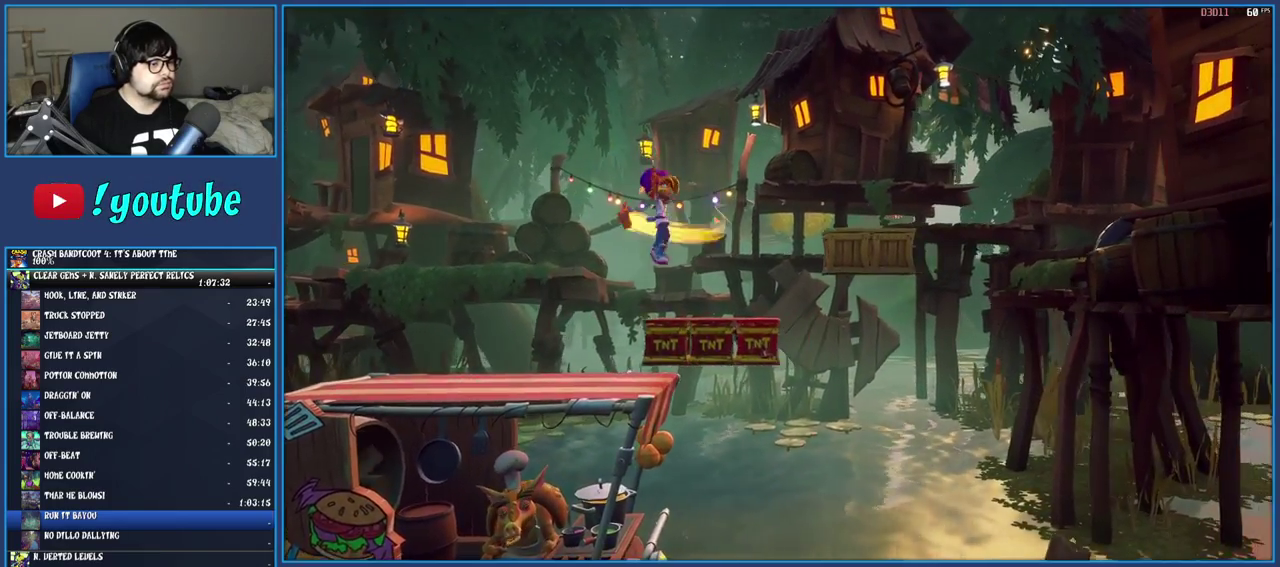
{"buttons": [], "left_stick": "right", "right_stick": "center", "events": [[250, "CROSS", "up"]]}
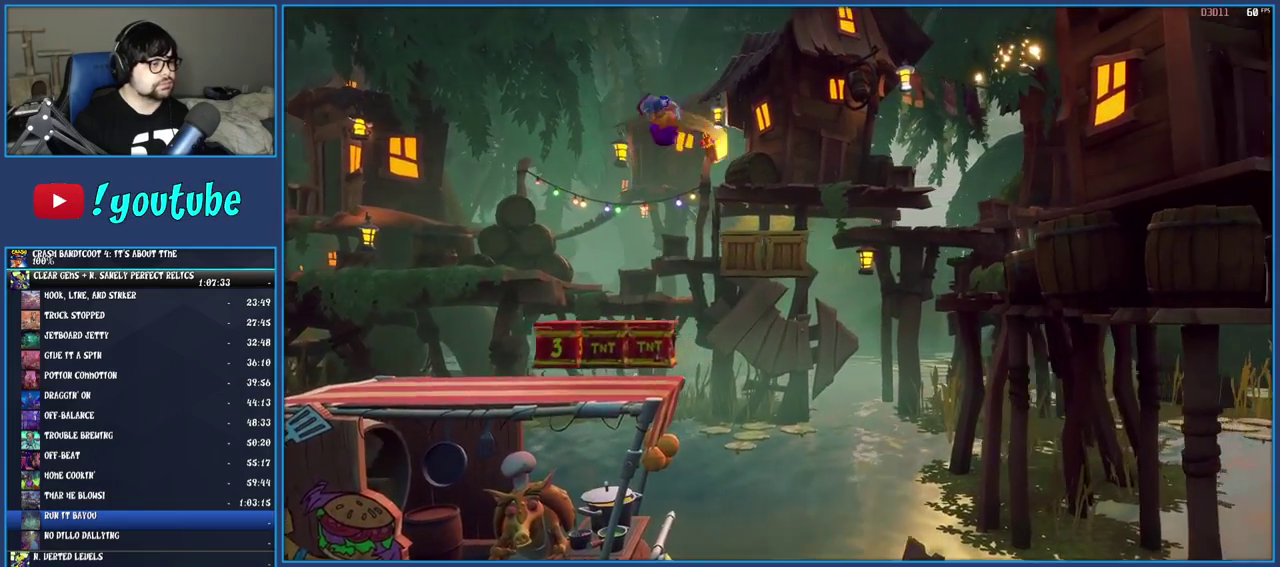
{"buttons": [], "left_stick": "right", "right_stick": "center", "events": [[133, "left_stick", "center"], [367, "left_stick", "right"]]}
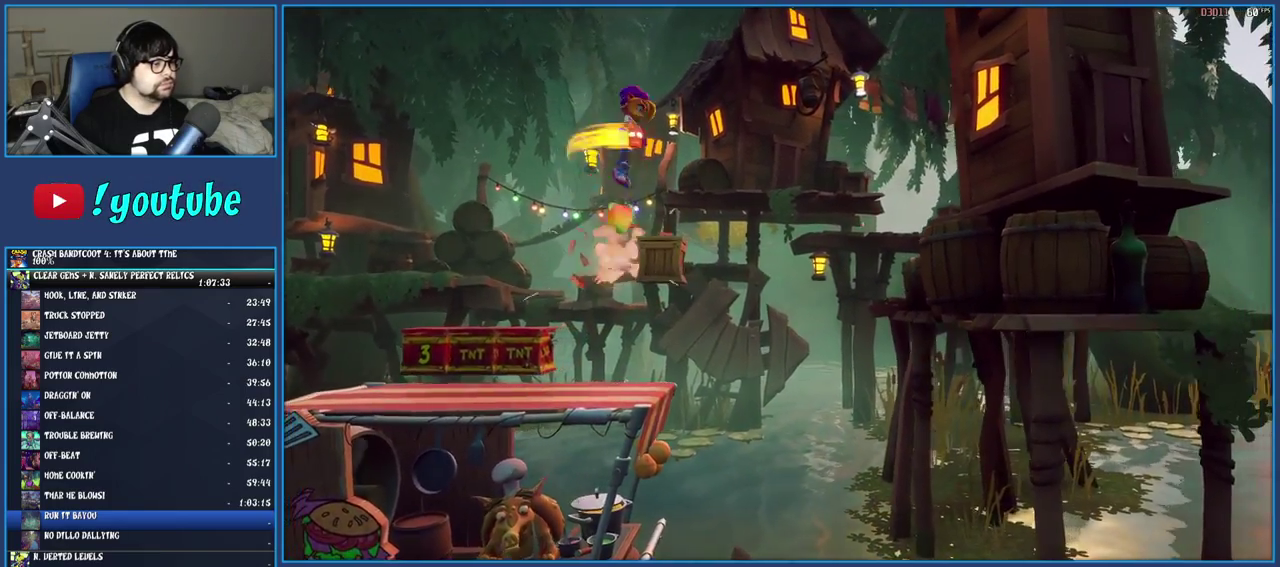
{"buttons": ["SQUARE"], "left_stick": "center", "right_stick": "center", "events": [[100, "left_stick", "center"], [483, "SQUARE", "down"]]}
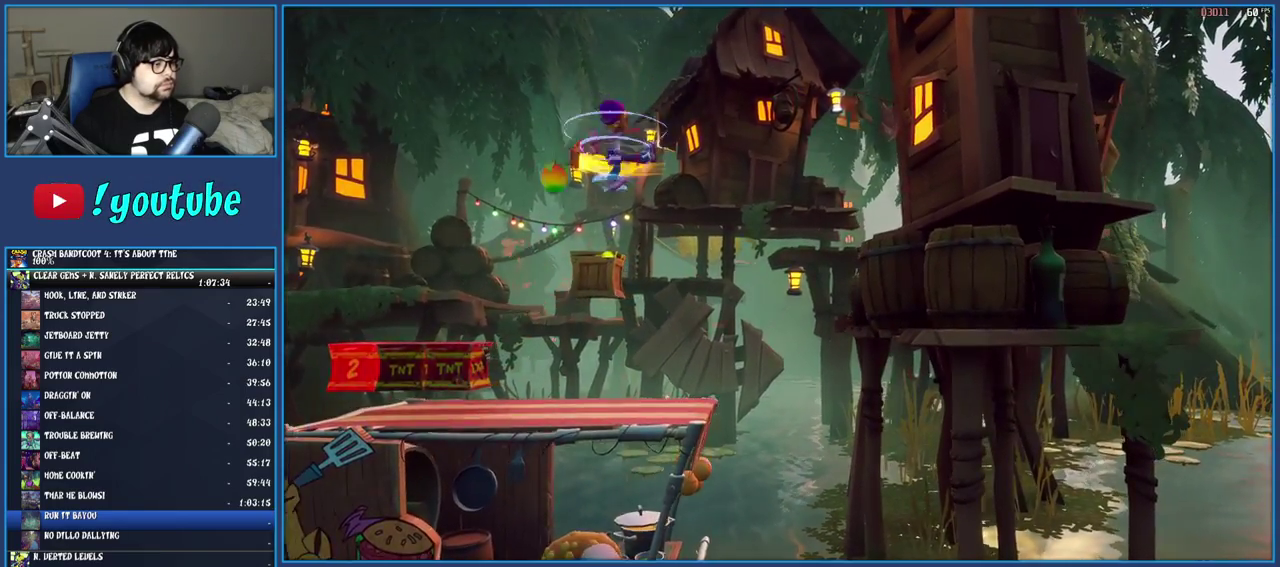
{"buttons": [], "left_stick": "center", "right_stick": "center", "events": [[117, "left_stick", "right"], [167, "SQUARE", "up"], [500, "left_stick", "center"]]}
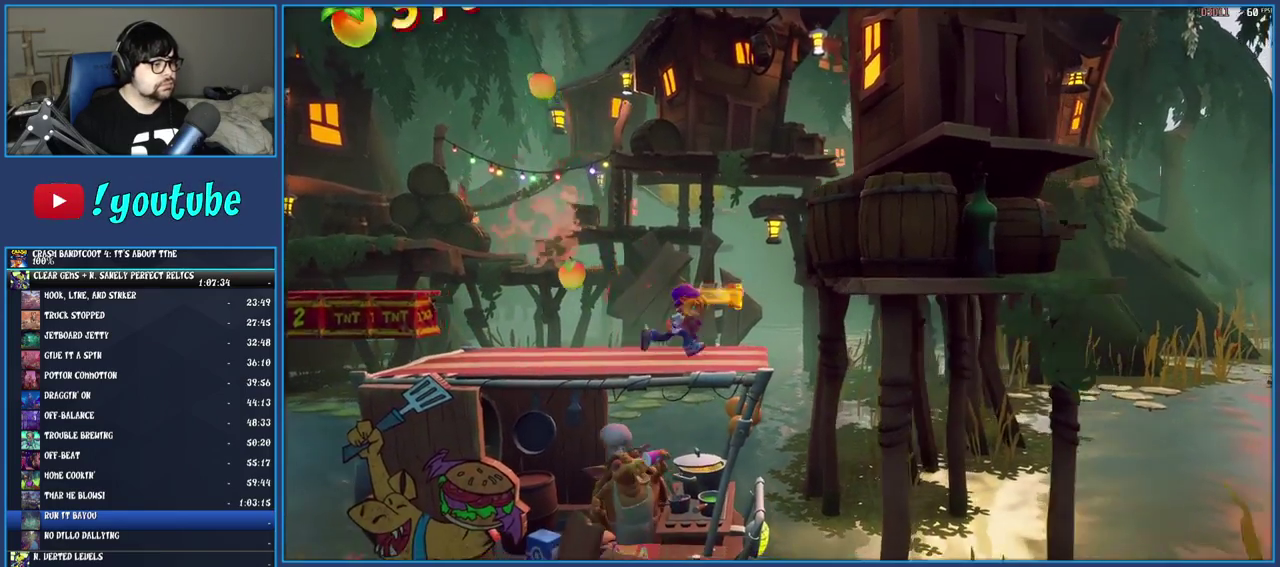
{"buttons": ["R1"], "left_stick": "right", "right_stick": "center", "events": [[183, "R1", "down"], [467, "left_stick", "right"]]}
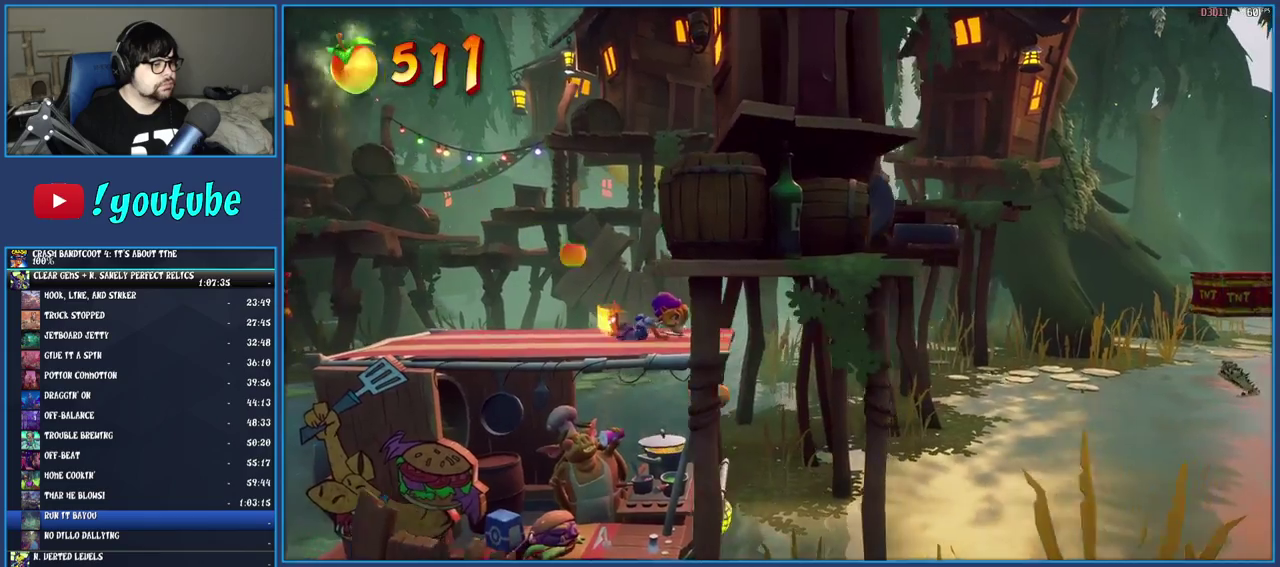
{"buttons": ["R1"], "left_stick": "center", "right_stick": "center", "events": [[100, "left_stick", "center"]]}
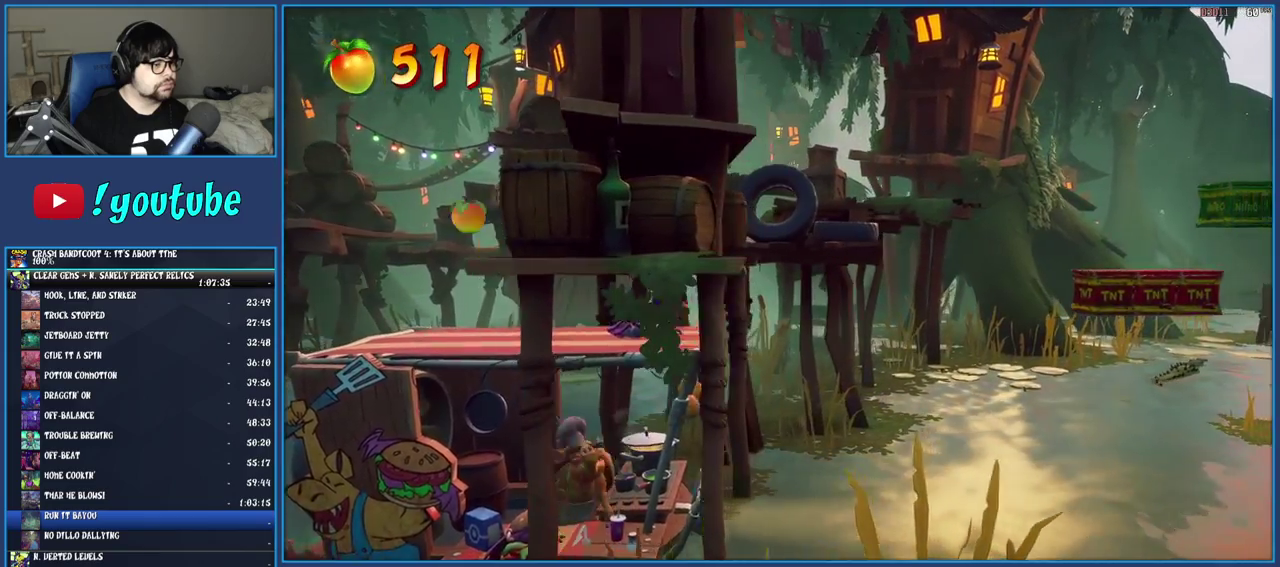
{"buttons": ["R1"], "left_stick": "center", "right_stick": "center", "events": []}
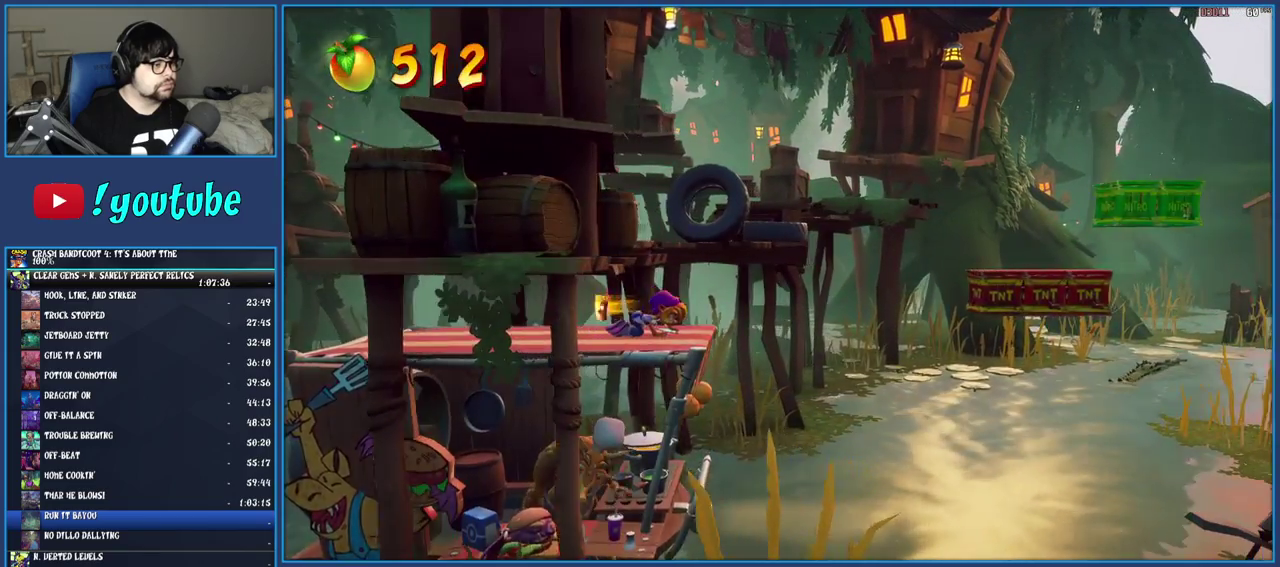
{"buttons": ["CROSS"], "left_stick": "right", "right_stick": "center", "events": [[200, "R1", "up"], [383, "CROSS", "down"], [400, "left_stick", "right"]]}
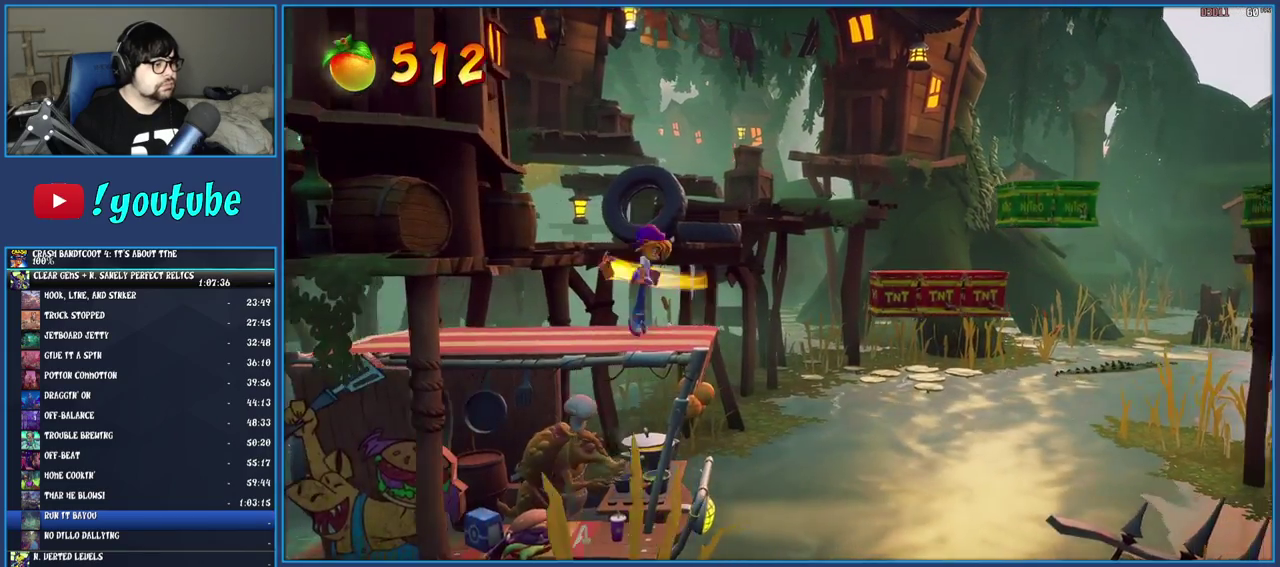
{"buttons": ["CROSS"], "left_stick": "right", "right_stick": "center", "events": [[100, "CROSS", "up"], [250, "CROSS", "down"]]}
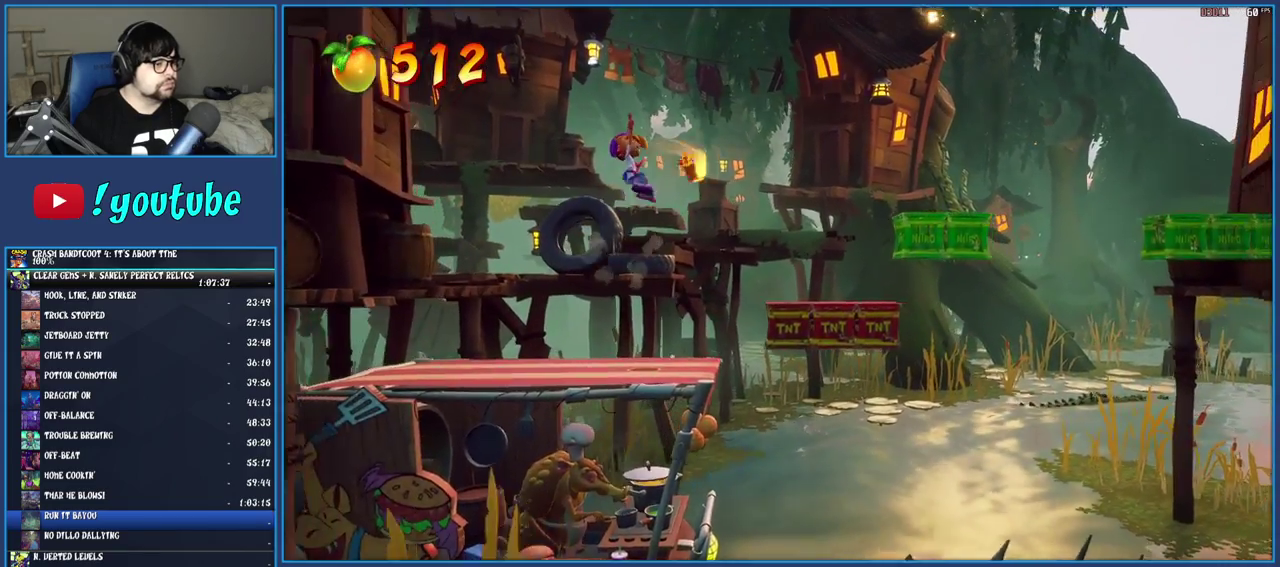
{"buttons": ["CROSS"], "left_stick": "right", "right_stick": "center", "events": [[333, "left_stick", "center"], [500, "left_stick", "right"]]}